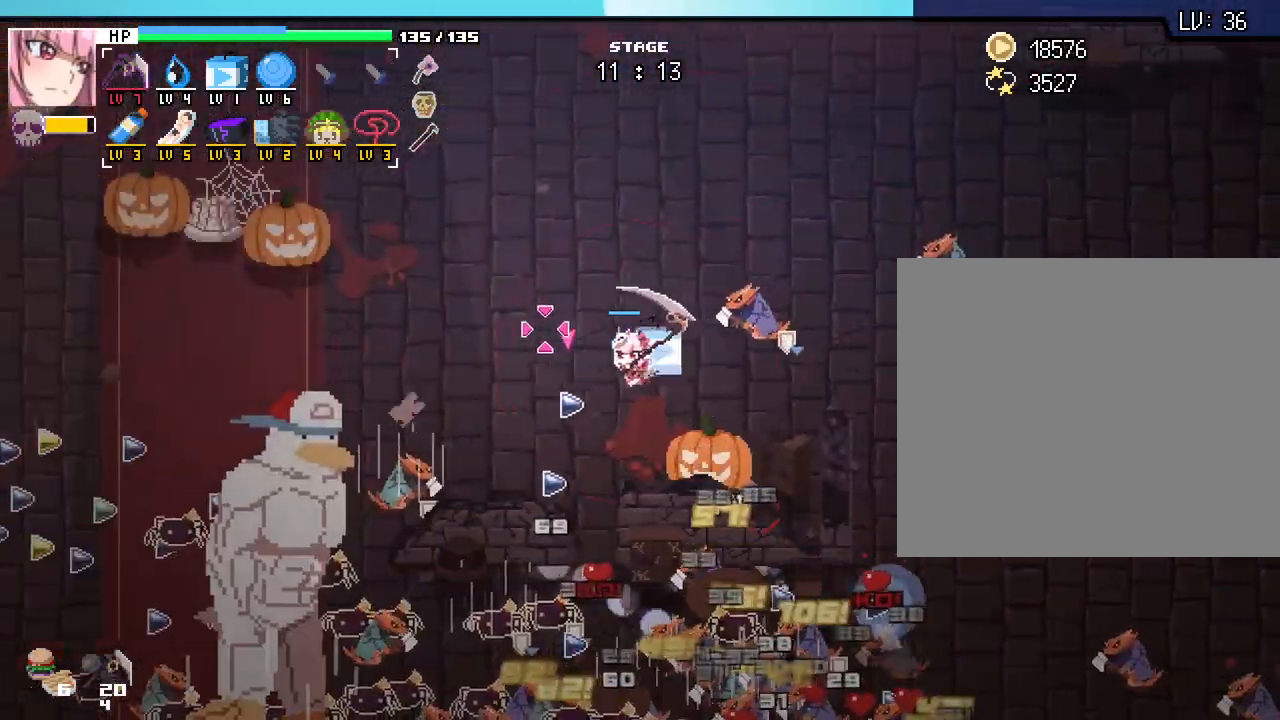
Gameplay with keyboard and mouse; each line is a JSON object with the keys and mouse buttons held at the frame after it. "events" lists presses ("down") and releases ("up") of ".", "/", "0", "1", "2", "3", "4", "5", "6", "7", "8", "9", "a", "alt_l", "alt_r", "b", "backslash", "backspace", "c", "caps_lock", "comma", "ctrl_l", "ctrl_r", "d", "e", "equals", "escape", "f", "f1", "f10", "f11", "f12", "f2", "f3", "f4", "f5", "f6", "f7", "f8", "f9", "g", "h", "i", "j", "k", "l", "lbracket", "m", "minus", "n", "o", "p", "q", "quote", "r", "rbracket", "return", "s", "semicolon", "shift_l", "shift_r", "space", "super_l", "super_r", "t", "tab", "tilde", "u", "v", "w", "x", "y", "z", "mouse_left", "mouse_wheel", "mouse_right", "mouse_mb4" and "mouse_mb5" between this image and that frame as [ms after this image, input, new state], when the widget could be followed in between. "mouse_left", "mouse_wheel", "mouse_right", "mouse_mb4", "mouse_mb5" = the "left", "wheel", "right", "mb4", "mb5" buttons of the "mouse" list. No other keys are recorded. "wheel" means that the mouse wheel is clicked or scrolled. Not read: mouse_move.
{"keys": ["a", "w"], "mouse": [], "events": [[417, "w", "down"]]}
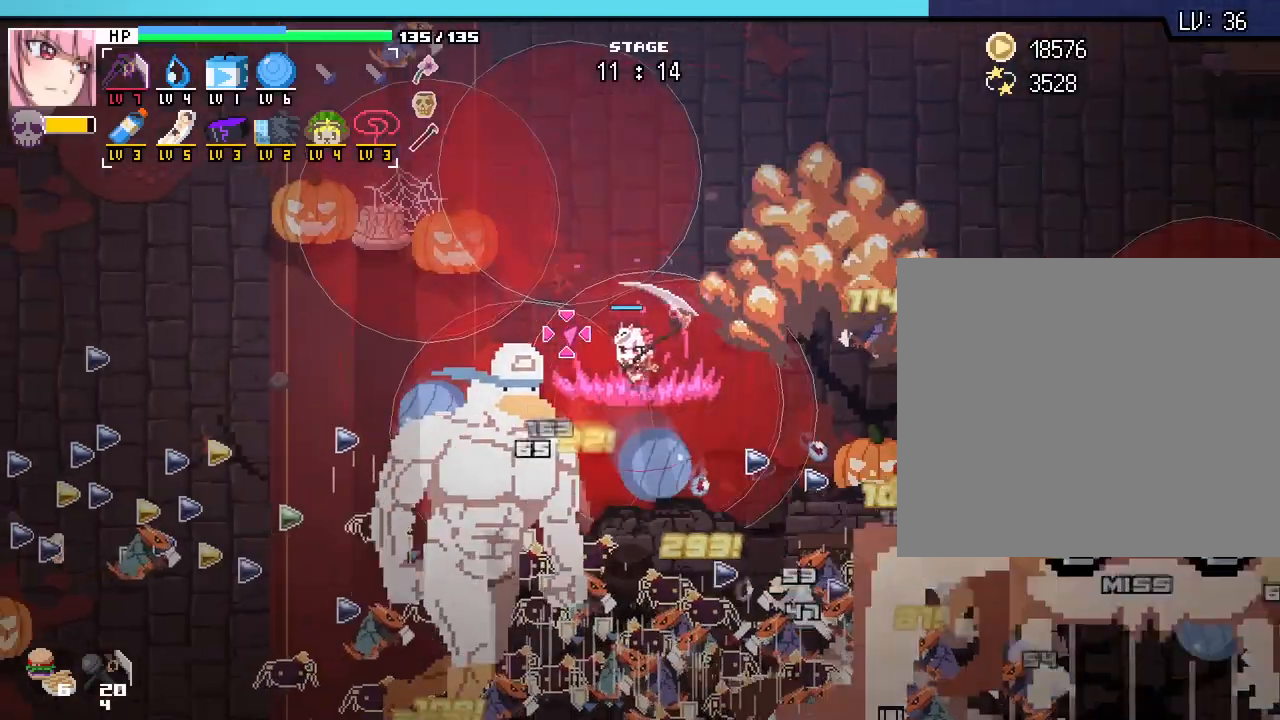
{"keys": ["a"], "mouse": [], "events": [[67, "w", "up"]]}
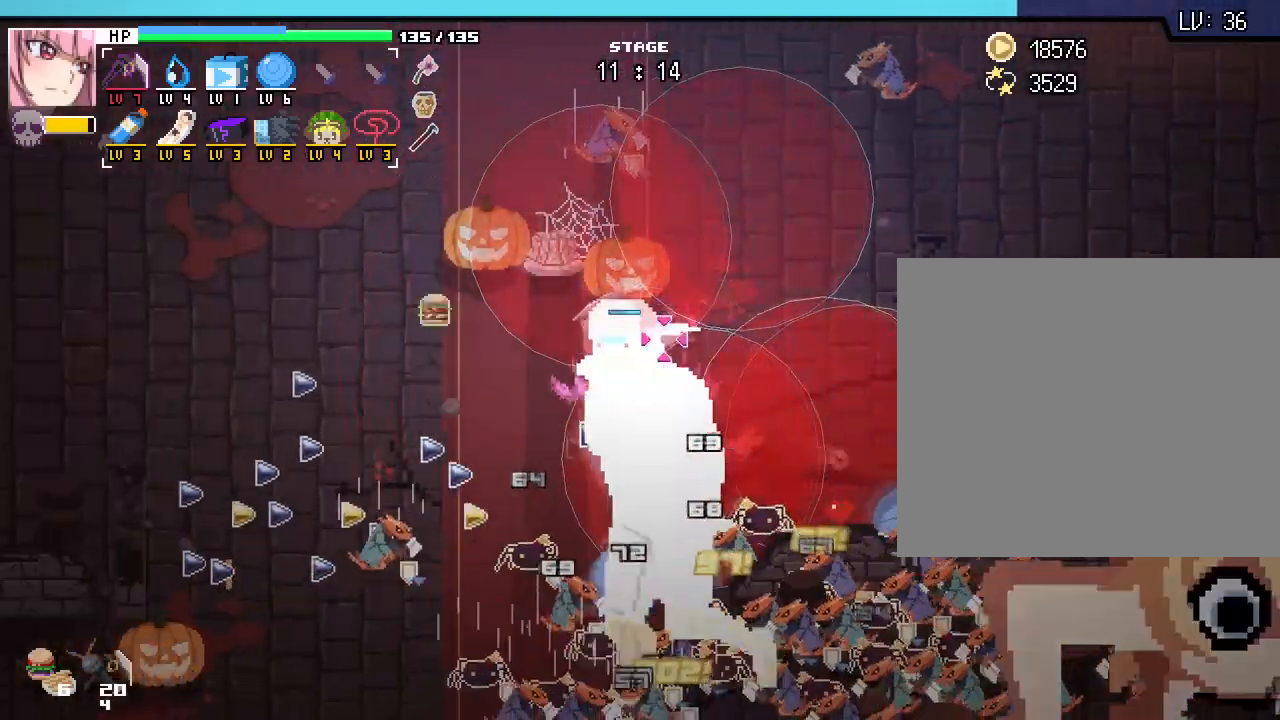
{"keys": ["a", "s"], "mouse": [], "events": [[367, "s", "down"]]}
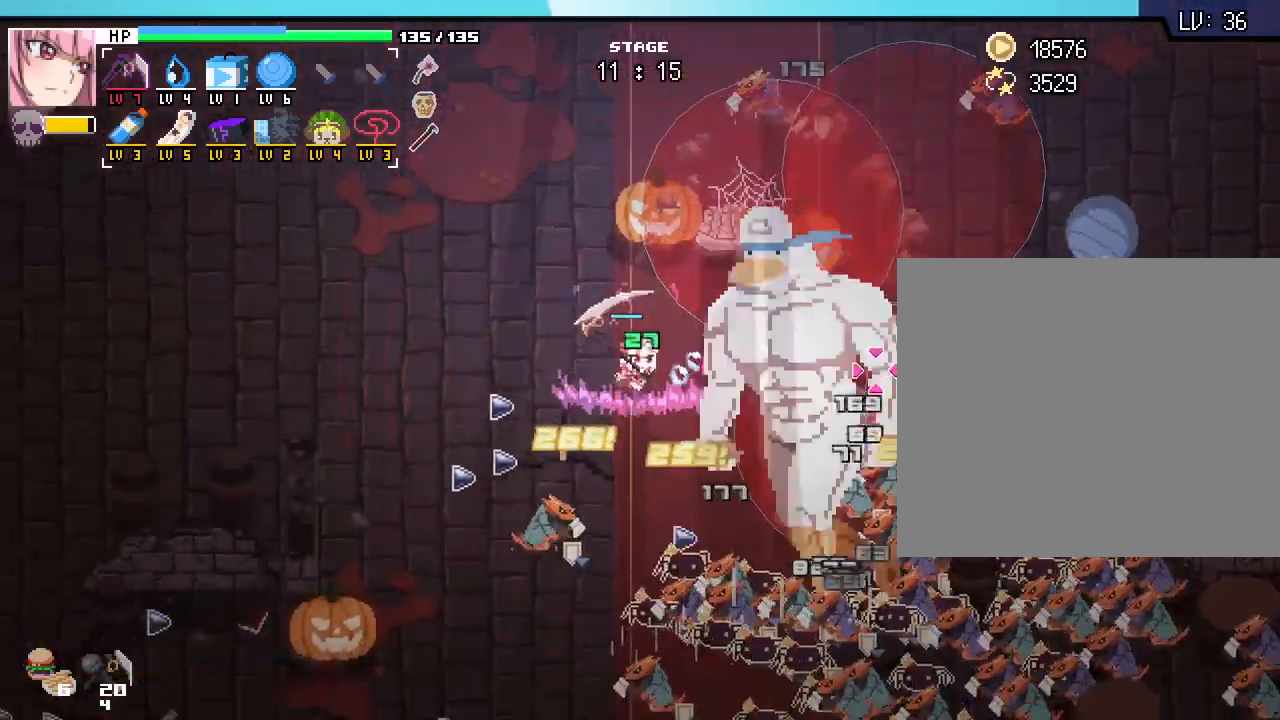
{"keys": ["a"], "mouse": [], "events": [[267, "s", "up"]]}
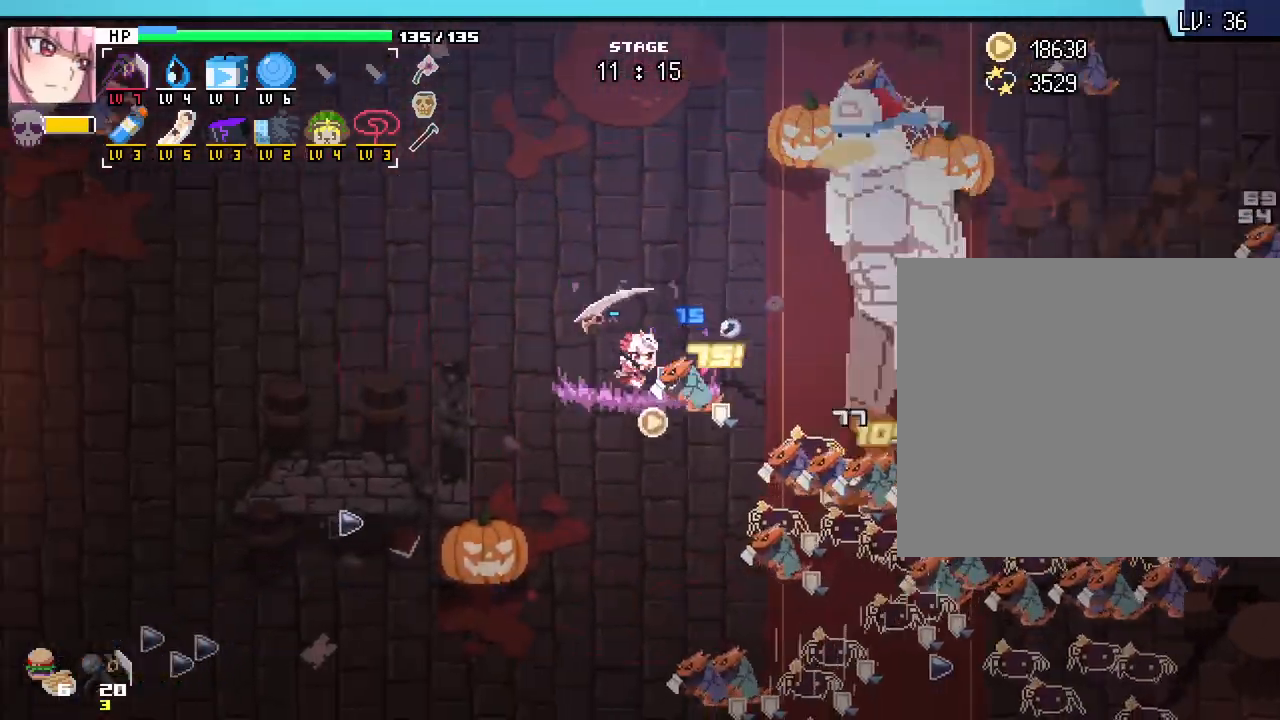
{"keys": ["a"], "mouse": [], "events": []}
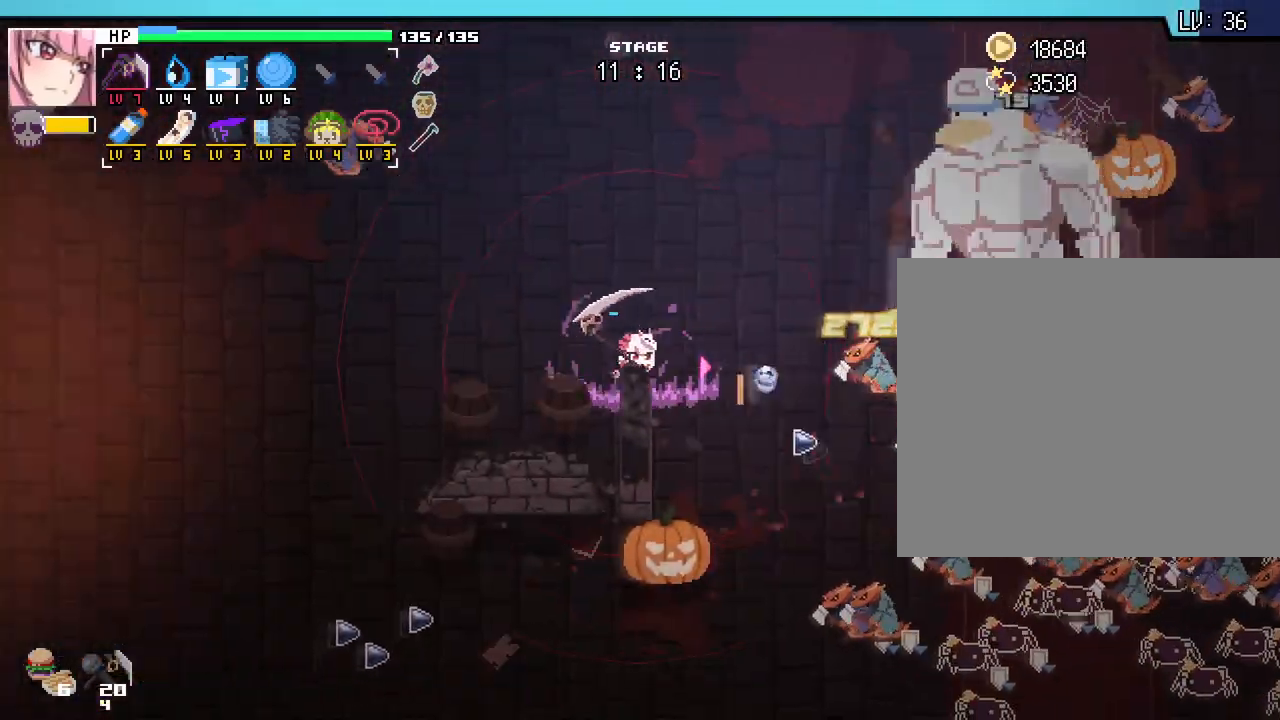
{"keys": ["a", "s"], "mouse": [], "events": [[400, "s", "down"]]}
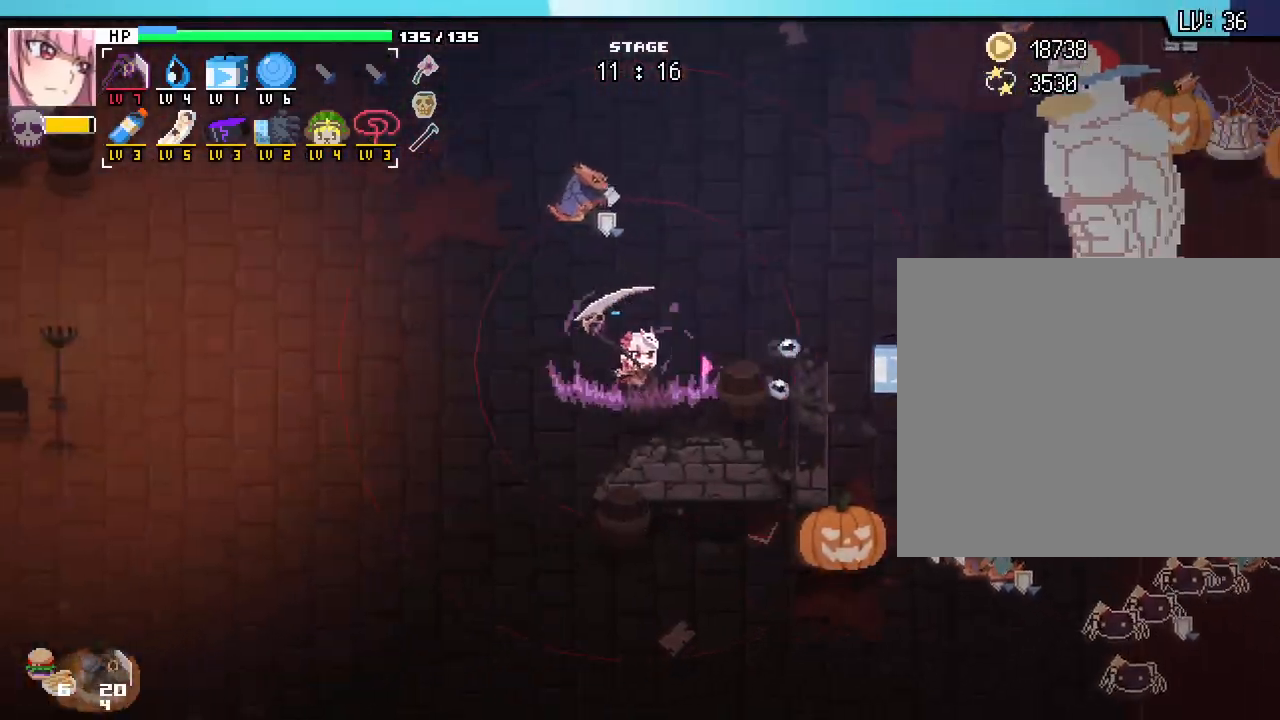
{"keys": ["s"], "mouse": [], "events": [[483, "a", "up"]]}
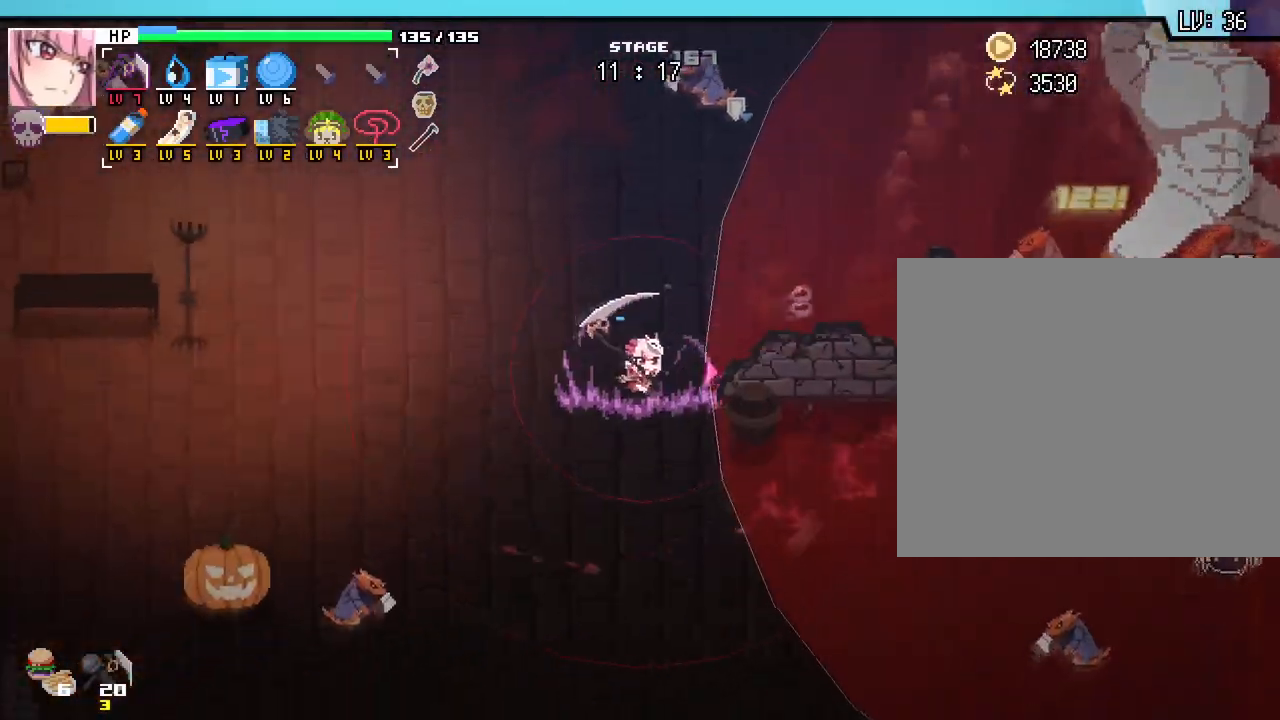
{"keys": ["d", "s"], "mouse": [], "events": [[400, "d", "down"]]}
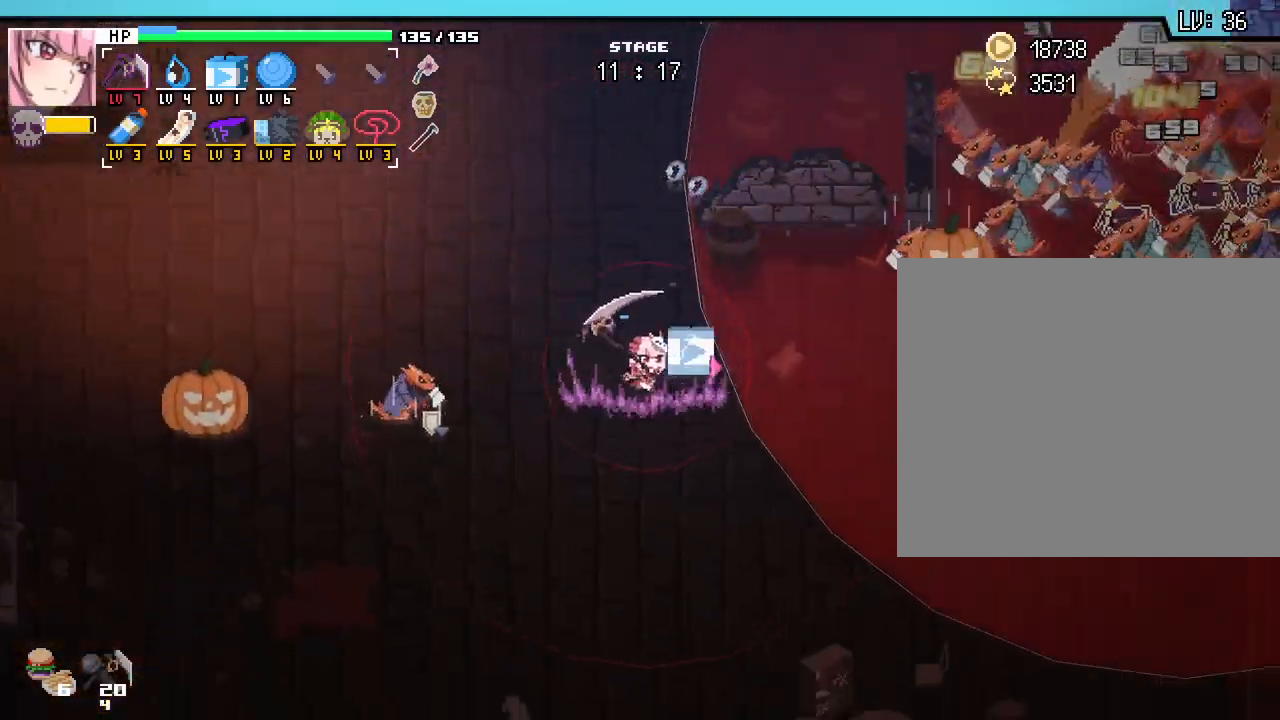
{"keys": [], "mouse": [], "events": [[33, "d", "up"], [150, "s", "up"]]}
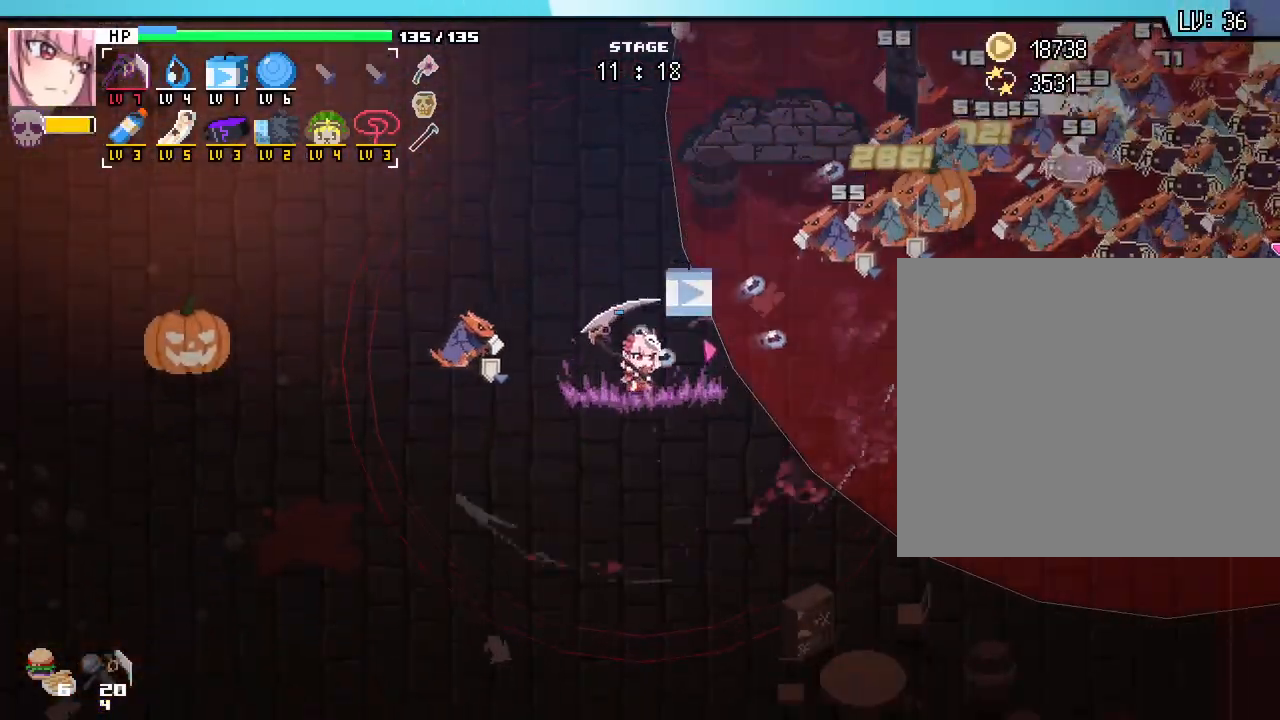
{"keys": ["a", "s"], "mouse": [], "events": [[217, "s", "down"], [250, "a", "down"], [350, "a", "up"], [483, "a", "down"]]}
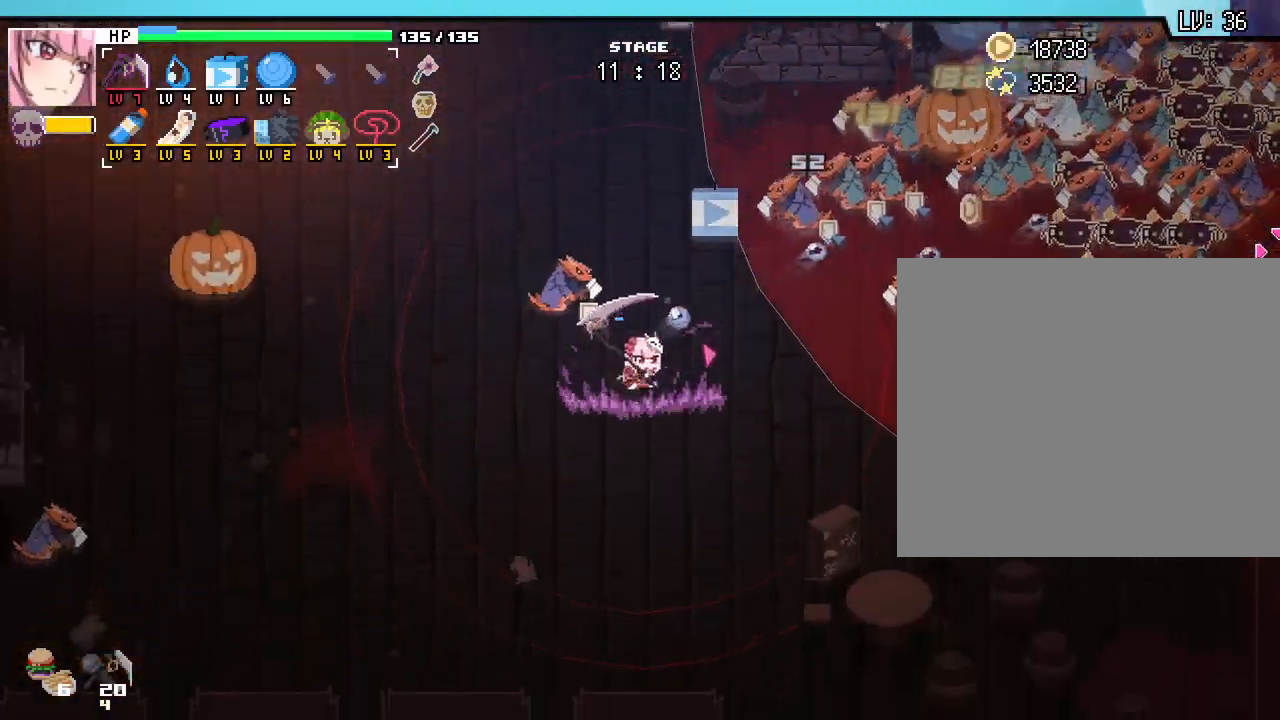
{"keys": ["a", "w"], "mouse": [], "events": [[133, "s", "up"], [400, "w", "down"]]}
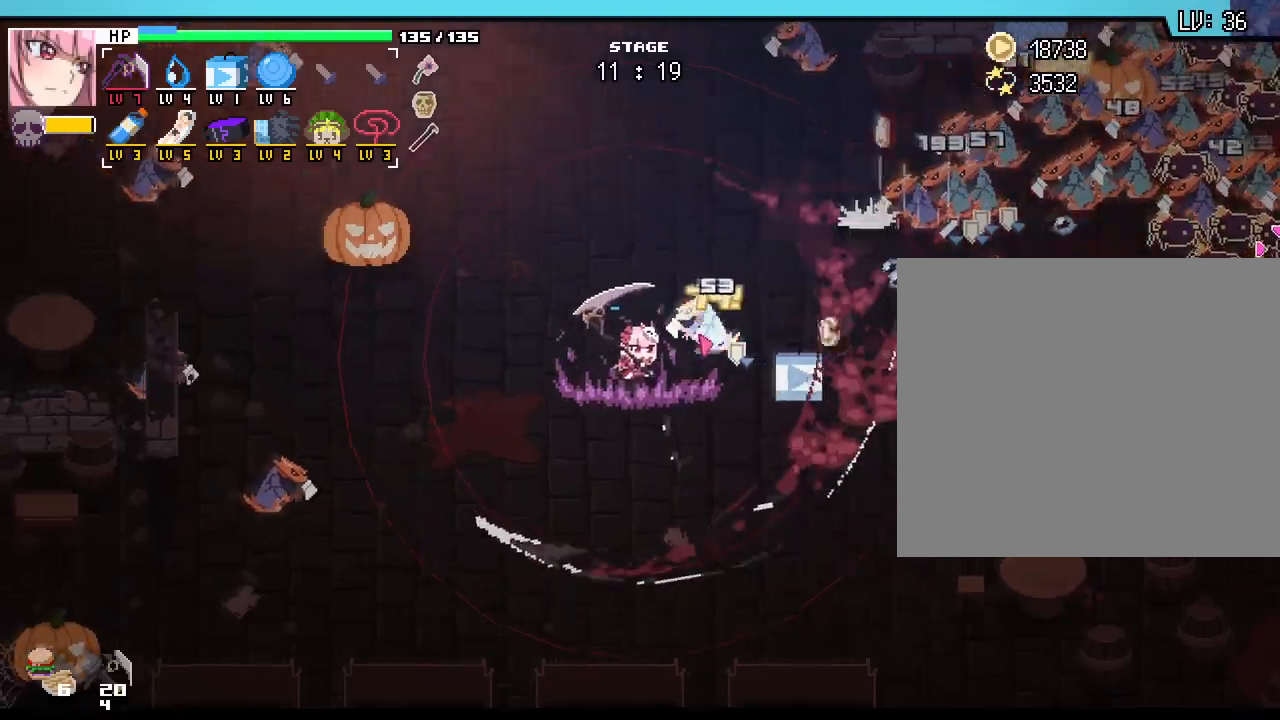
{"keys": ["w"], "mouse": [], "events": [[33, "a", "up"], [33, "w", "up"], [250, "a", "down"], [383, "w", "down"], [417, "a", "up"]]}
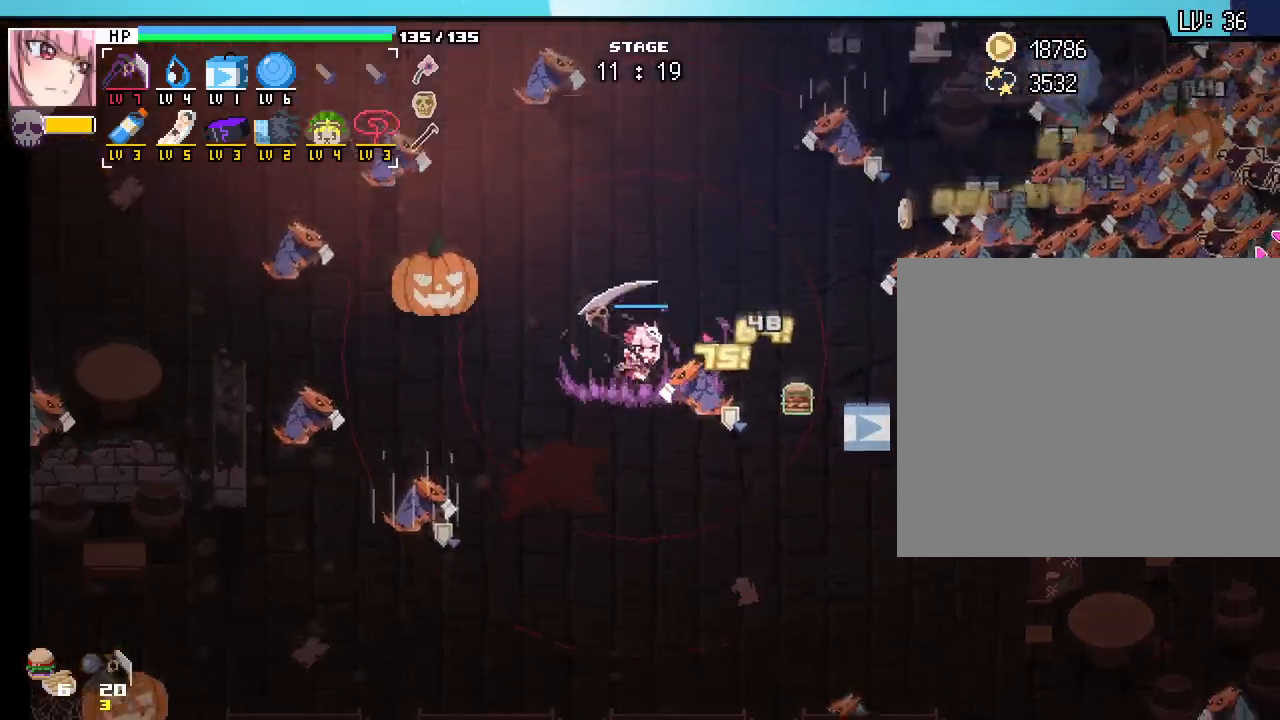
{"keys": ["d"], "mouse": [], "events": [[133, "d", "down"], [200, "w", "up"]]}
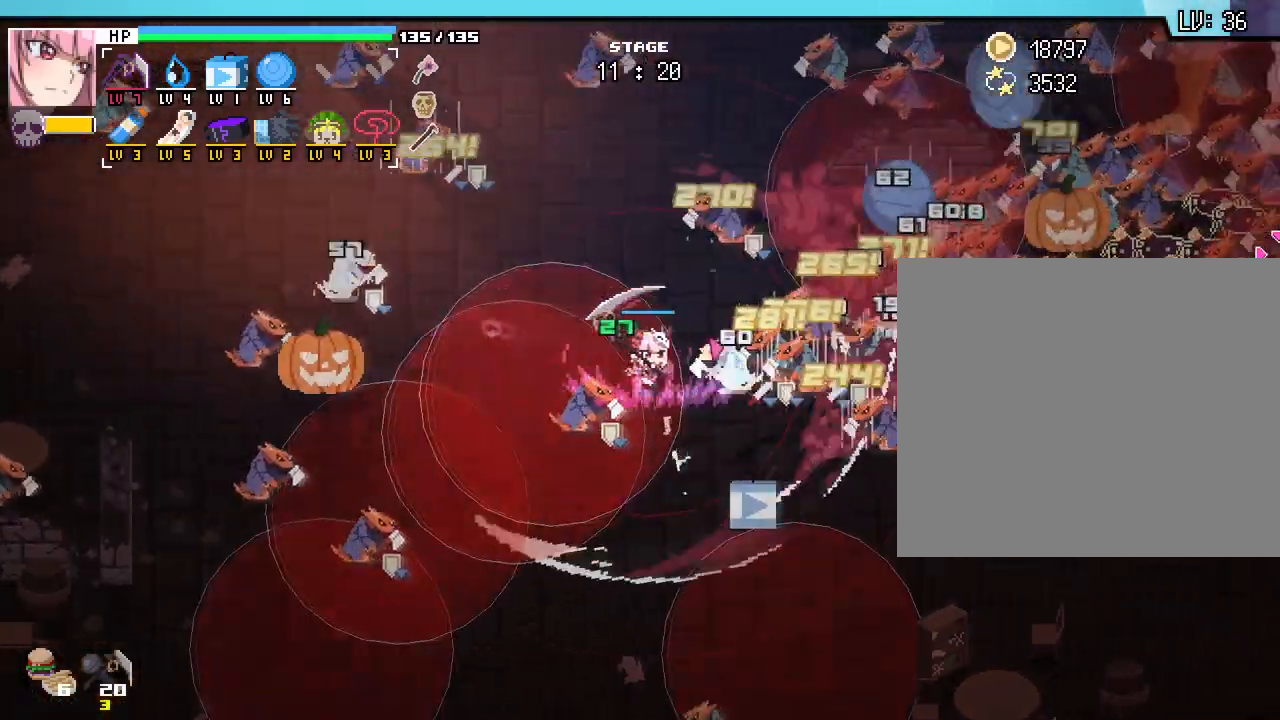
{"keys": ["a", "s"], "mouse": [], "events": [[50, "s", "down"], [83, "d", "up"], [417, "a", "down"]]}
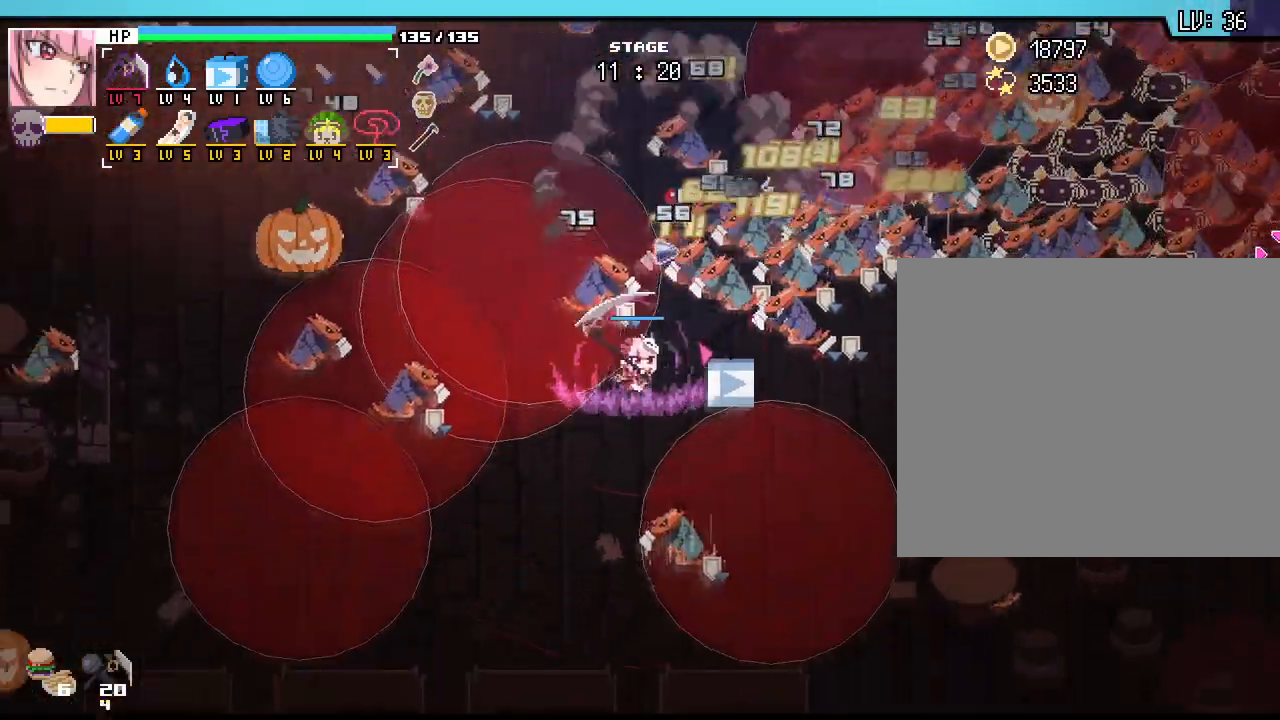
{"keys": ["s"], "mouse": [], "events": [[217, "a", "up"]]}
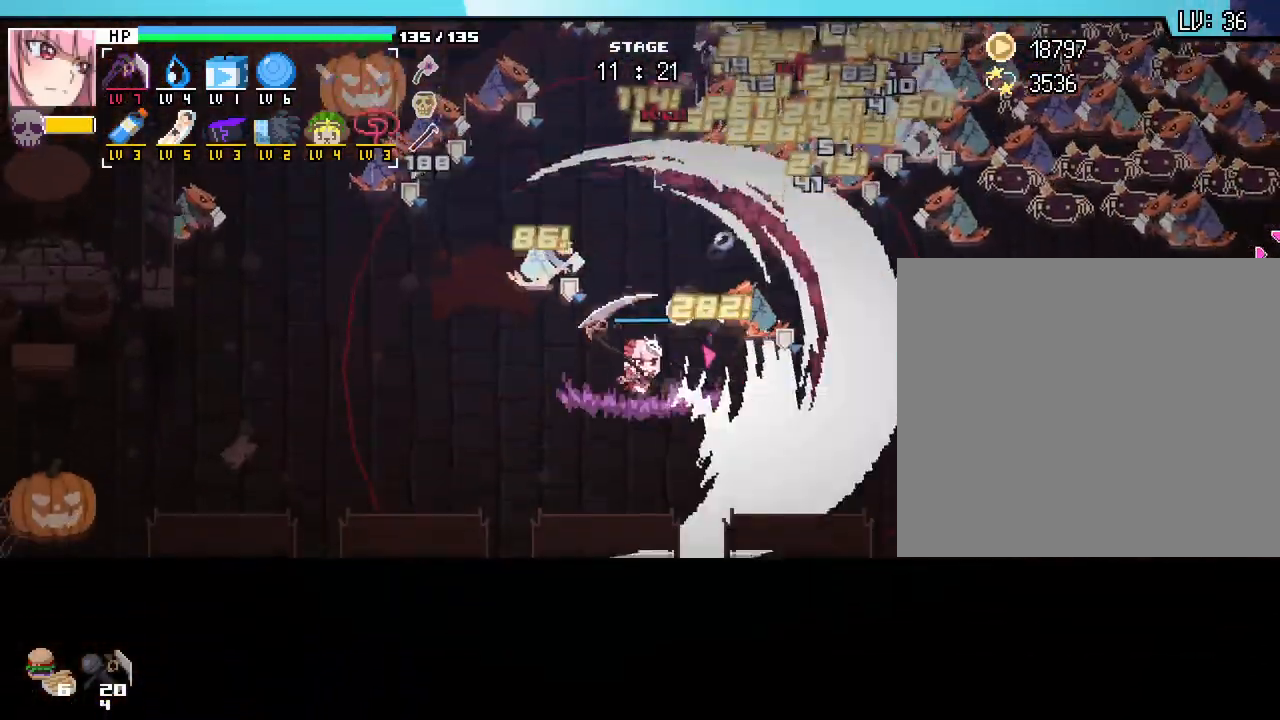
{"keys": ["a", "w"], "mouse": [], "events": [[100, "a", "down"], [300, "s", "up"], [467, "w", "down"]]}
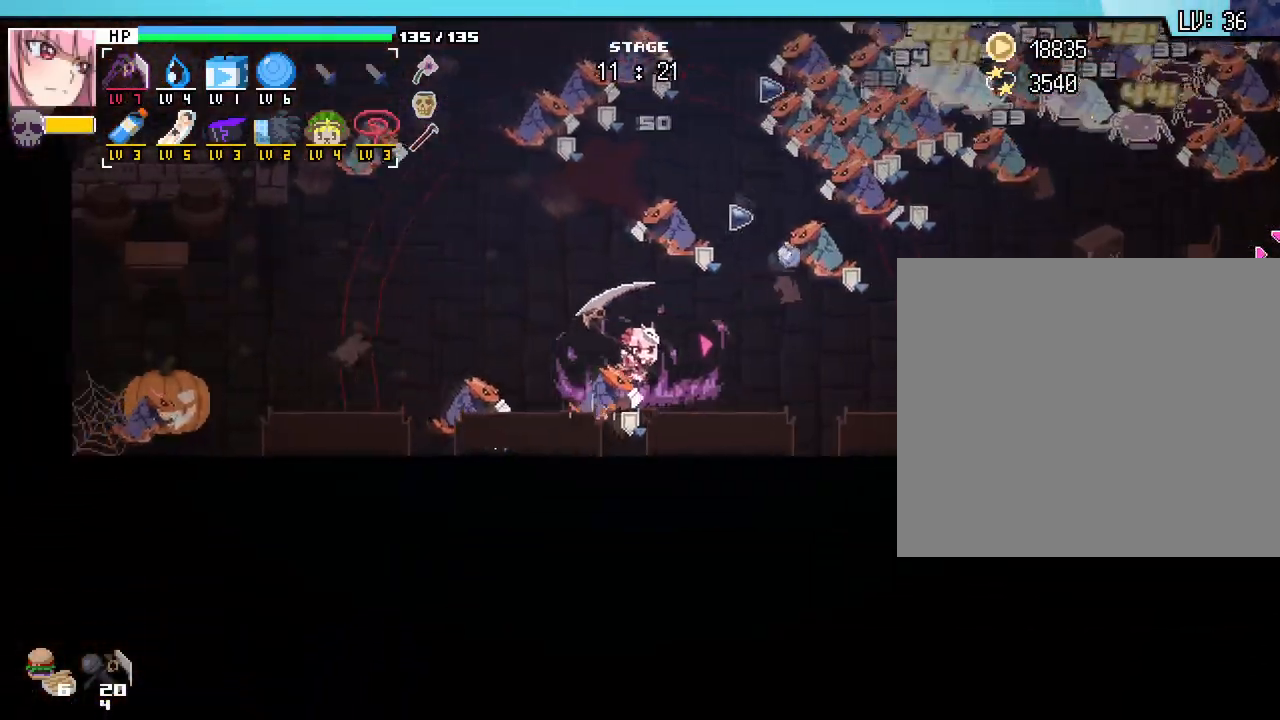
{"keys": ["a", "w"], "mouse": []}
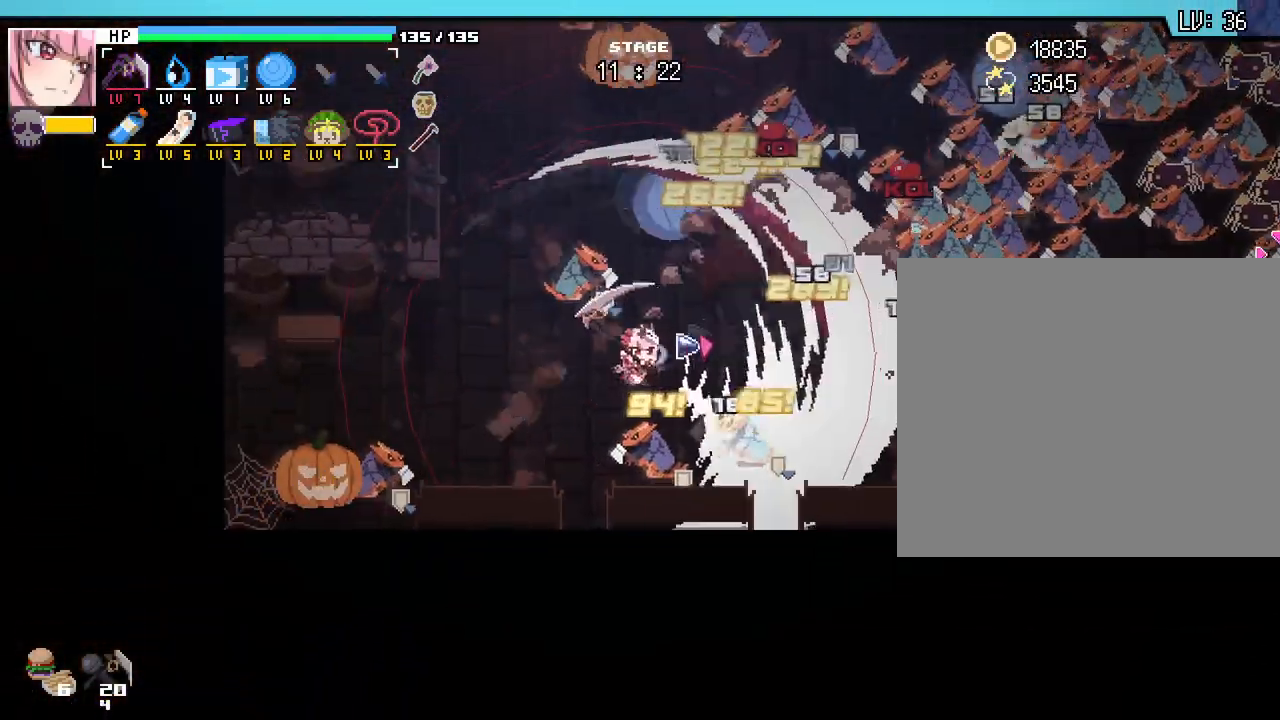
{"keys": ["a", "w"], "mouse": [], "events": [[50, "a", "up"], [400, "a", "down"]]}
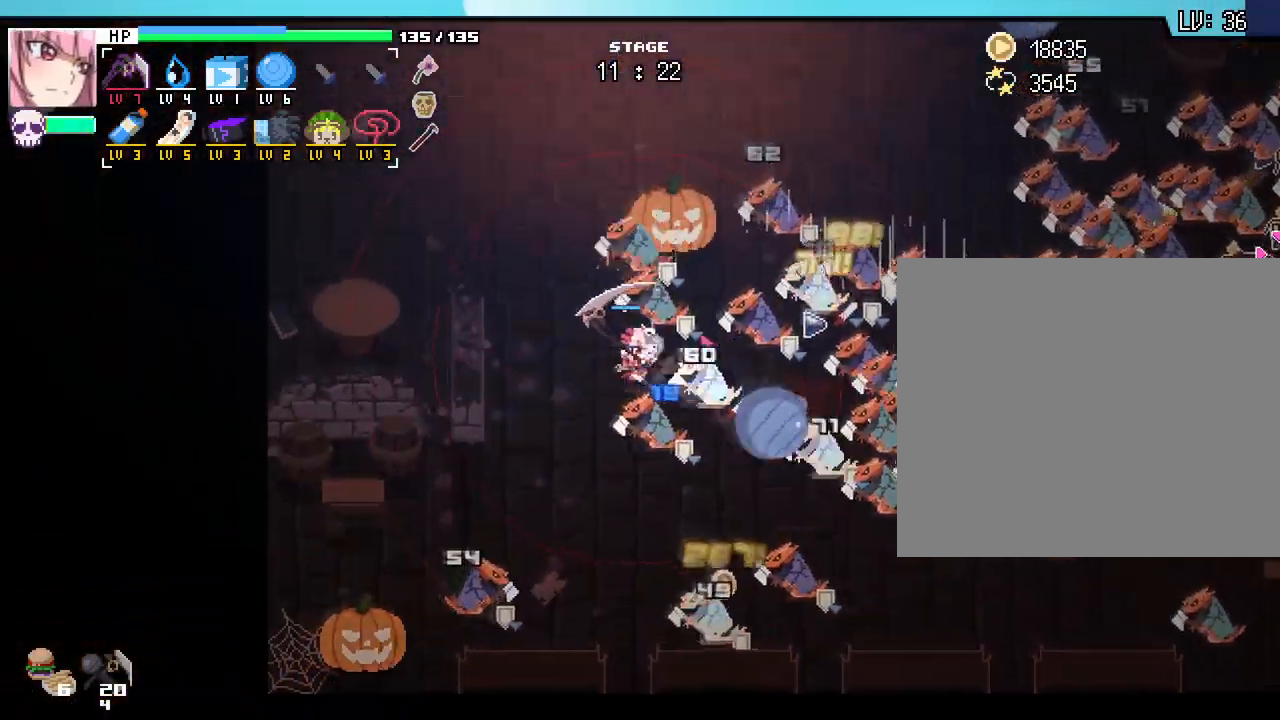
{"keys": ["w"], "mouse": [], "events": [[200, "a", "up"]]}
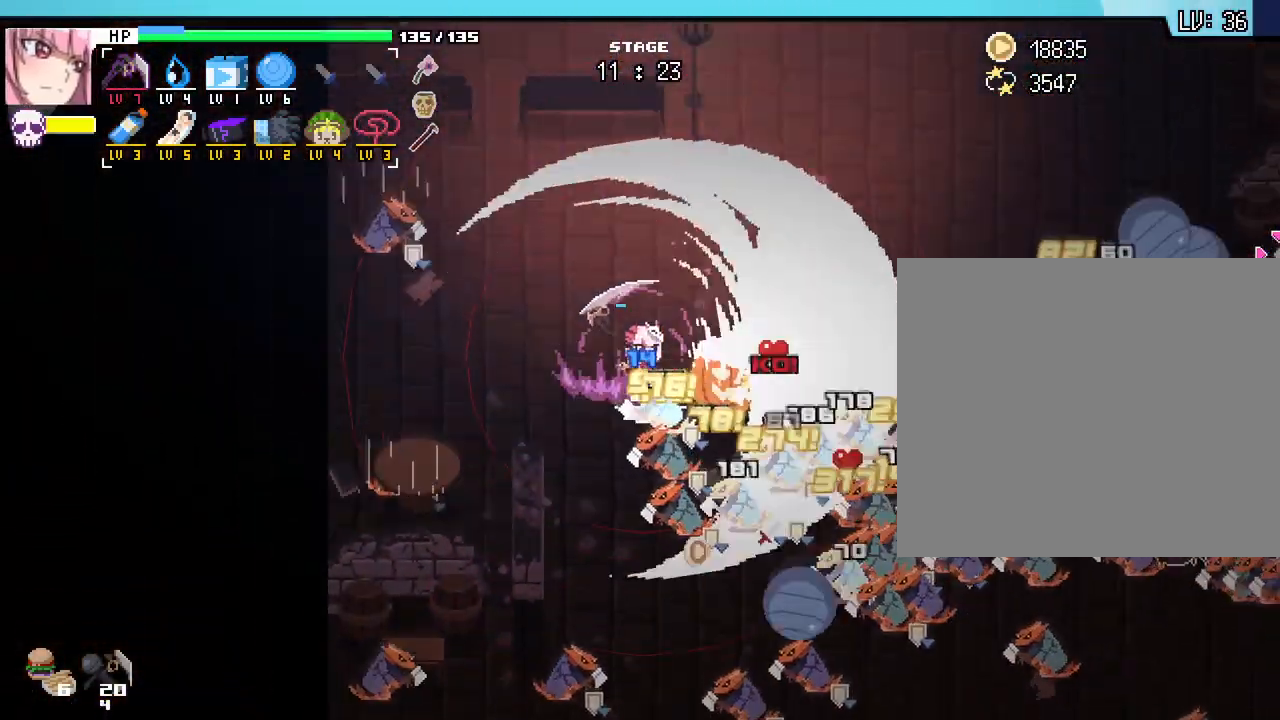
{"keys": ["d", "w"], "mouse": [], "events": [[133, "d", "down"]]}
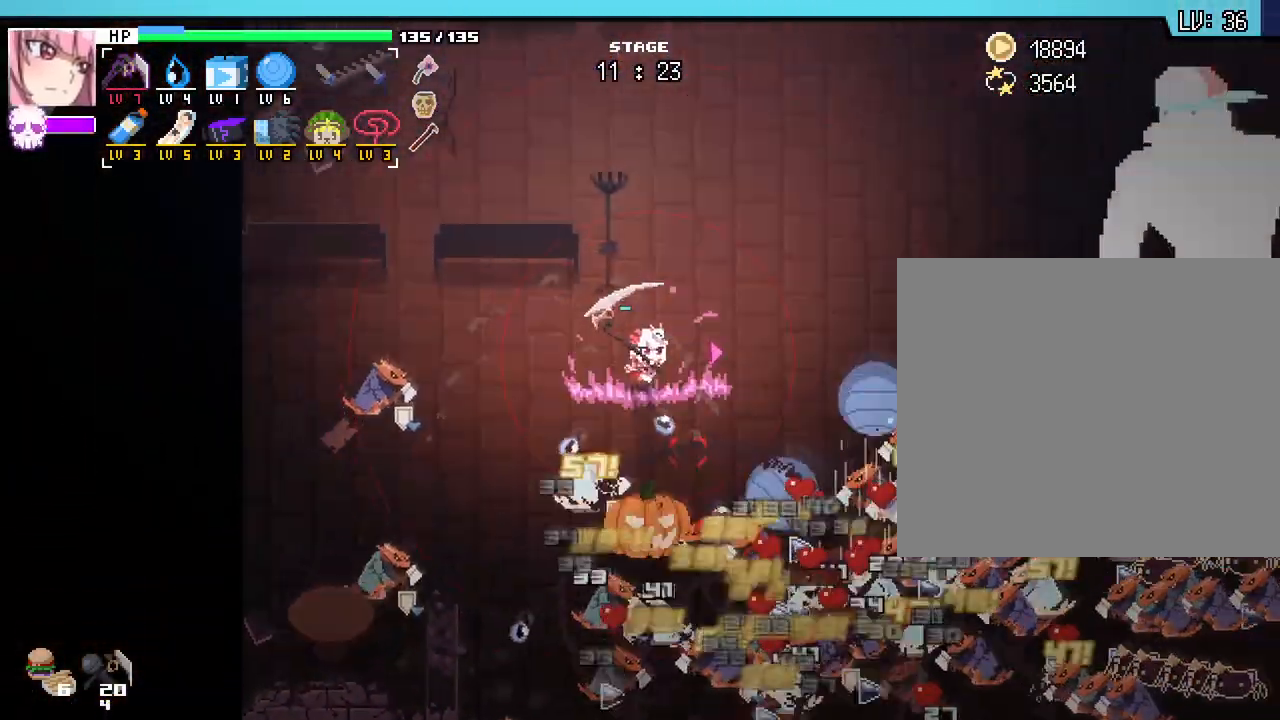
{"keys": ["w"], "mouse": [], "events": [[250, "d", "up"]]}
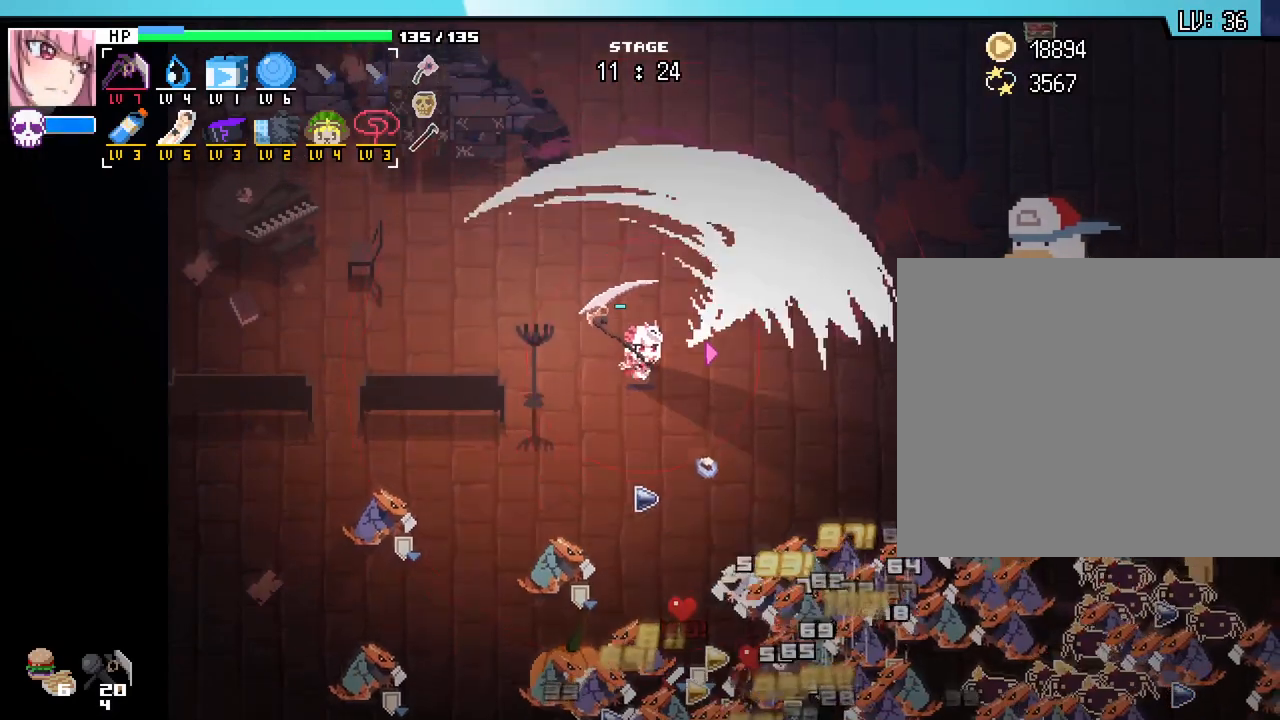
{"keys": ["d", "w"], "mouse": [], "events": [[33, "d", "down"]]}